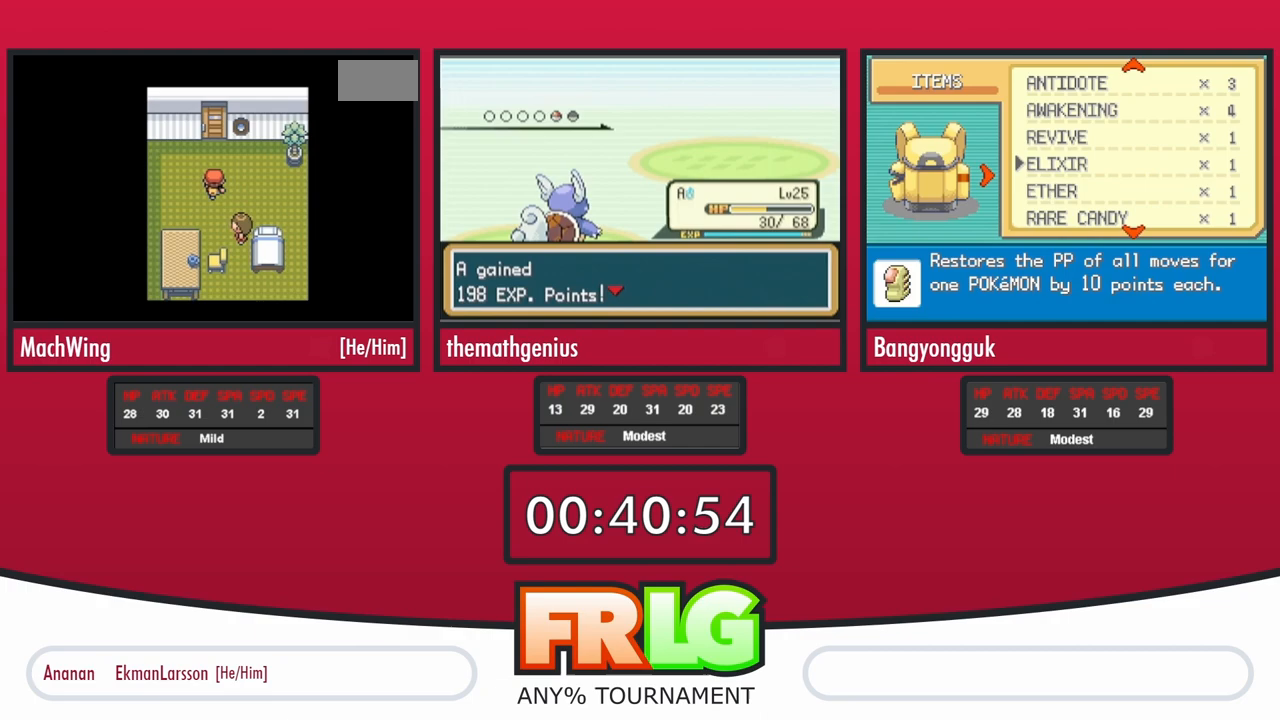
Gameplay with a controller (Nintendo layout); each line is a JSON object with the inputs held at the frame after it. "events" lists button and stick changes between this image and that frame as [ms after this image, input, new state], when the widget could be followed in between. Not read: L3 R3.
{"buttons": ["B", "DPAD_UP"], "events": []}
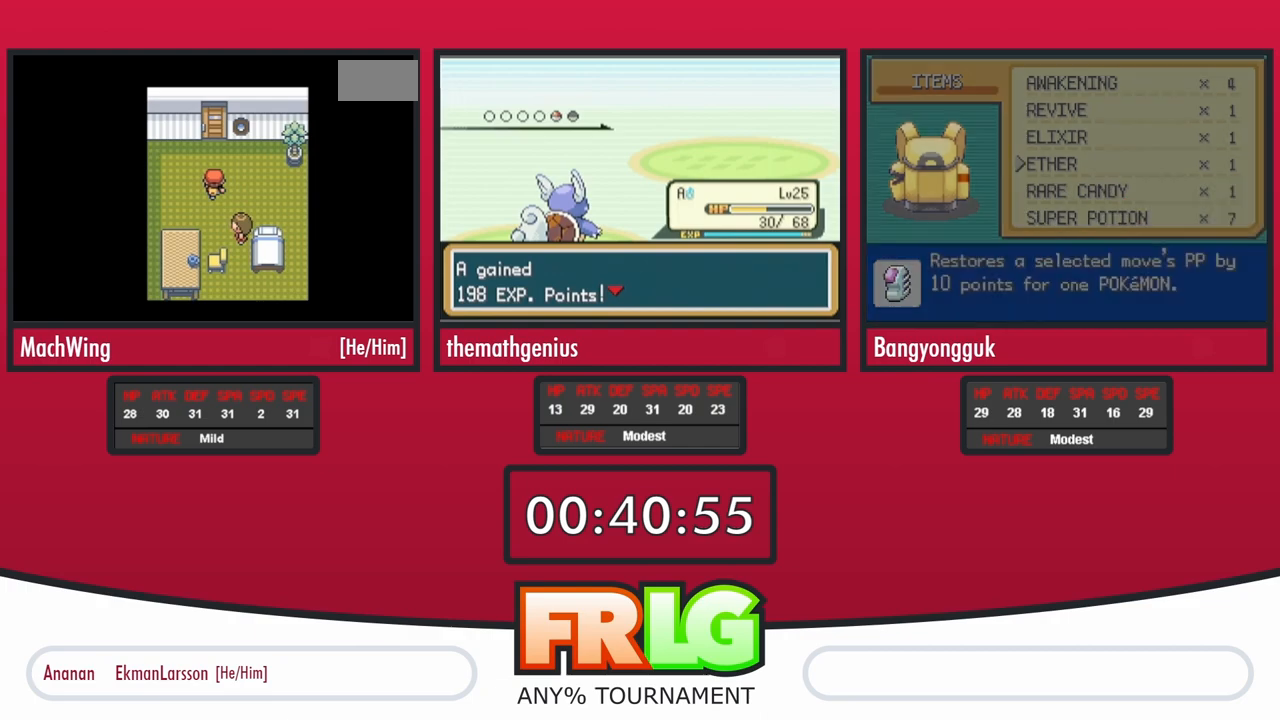
{"buttons": ["B", "DPAD_UP"], "events": []}
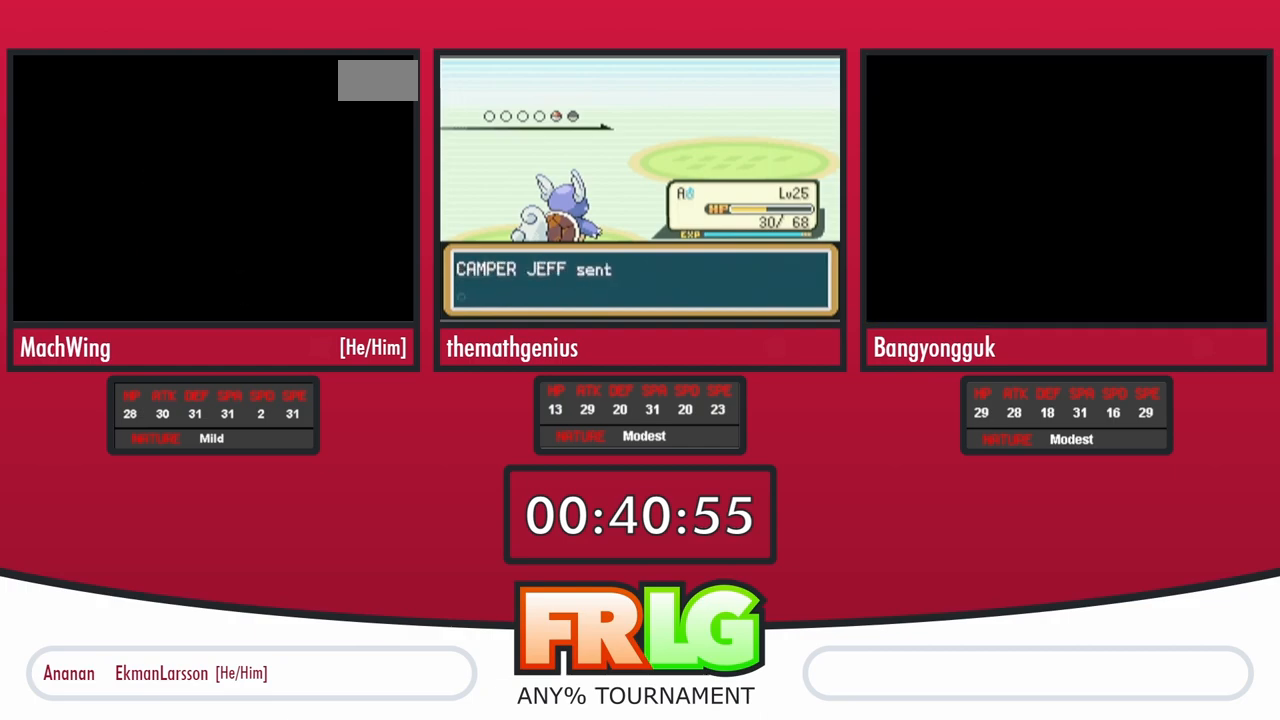
{"buttons": ["B", "DPAD_UP"], "events": []}
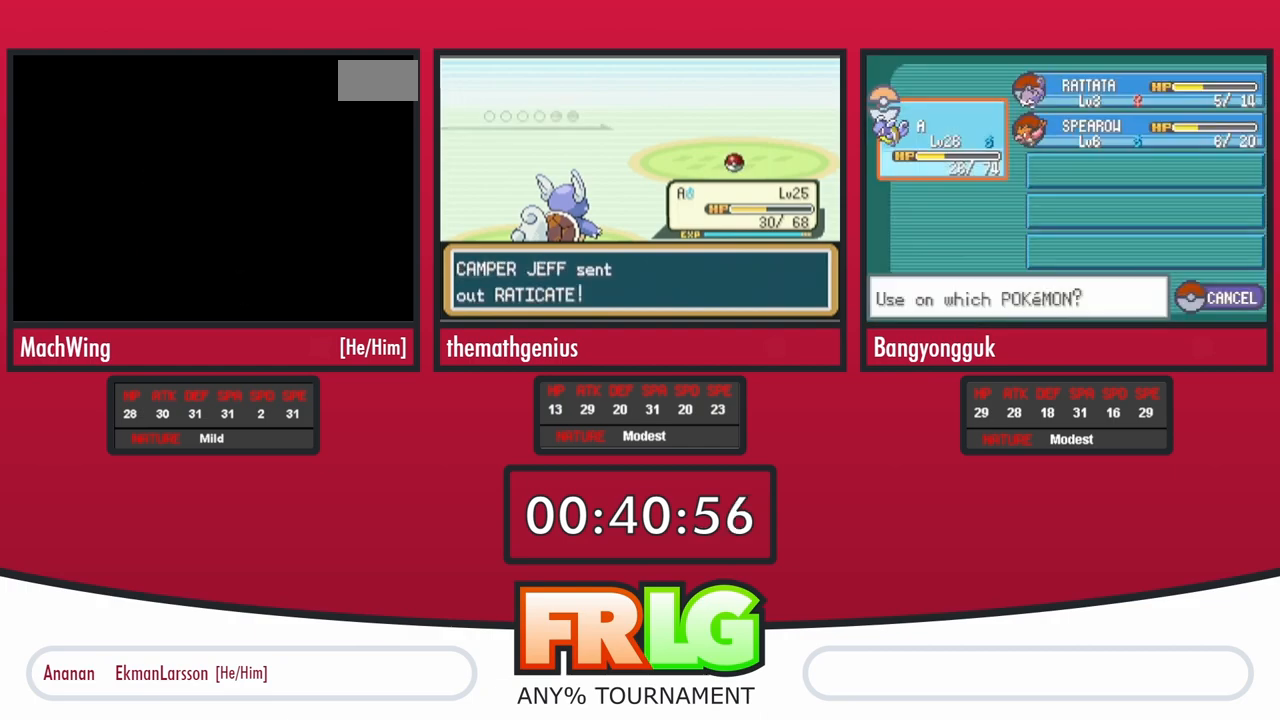
{"buttons": ["B", "DPAD_UP"], "events": []}
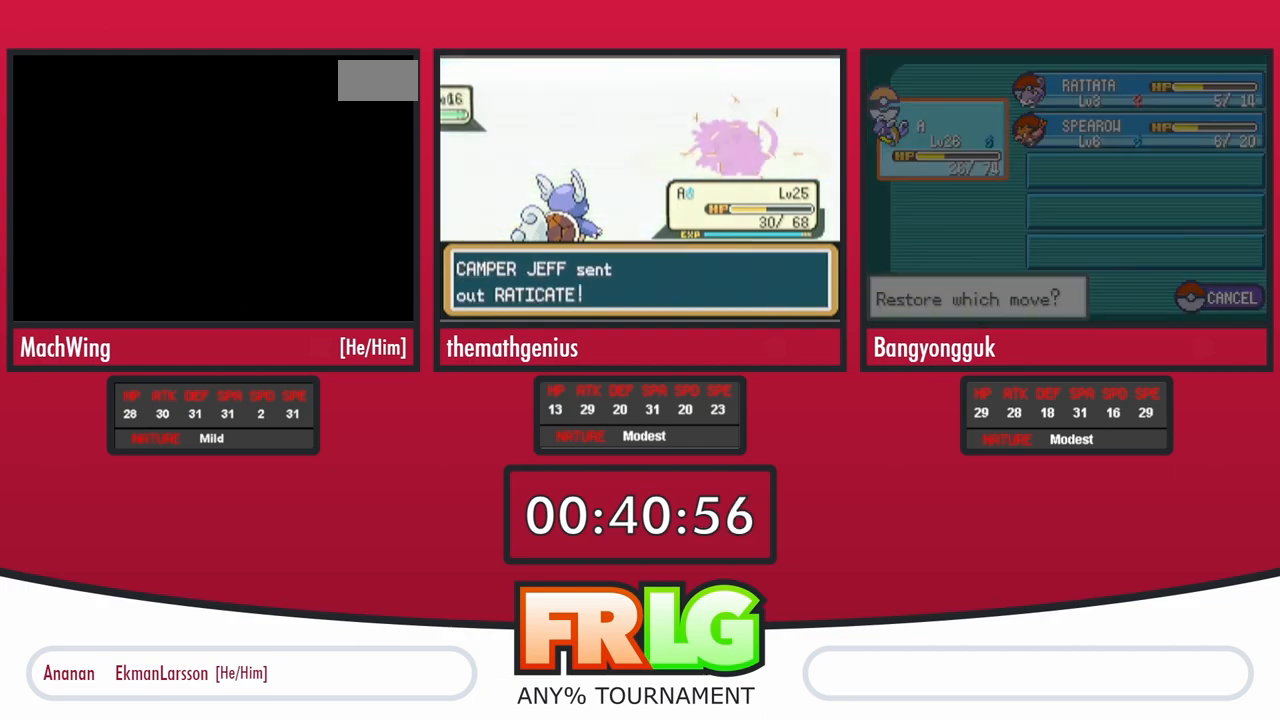
{"buttons": ["B", "DPAD_UP"], "events": []}
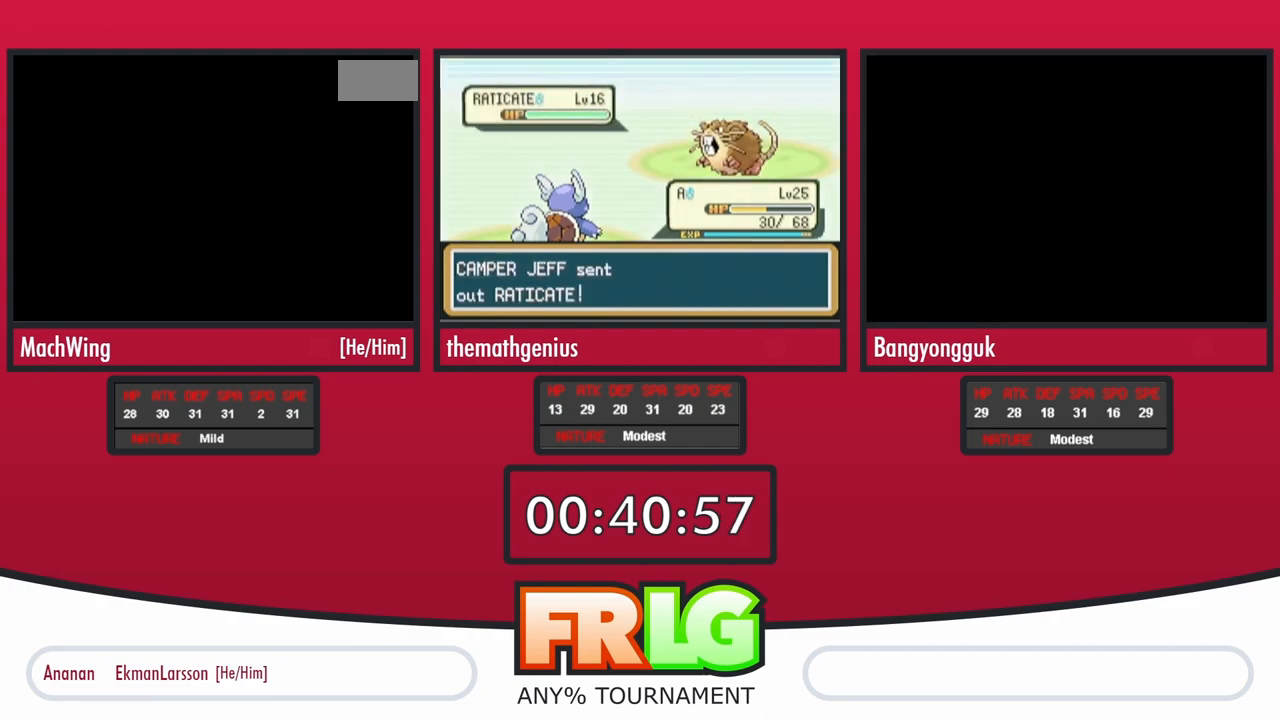
{"buttons": ["B", "DPAD_UP"], "events": []}
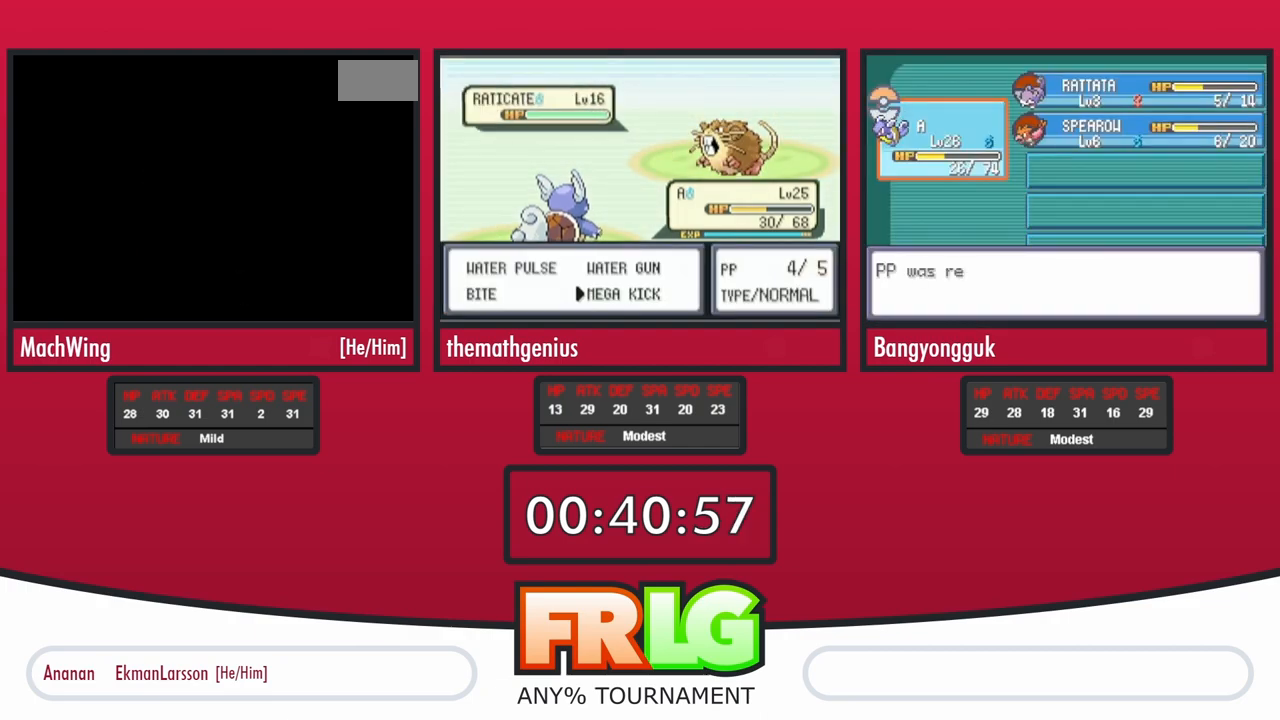
{"buttons": ["B", "DPAD_UP"], "events": []}
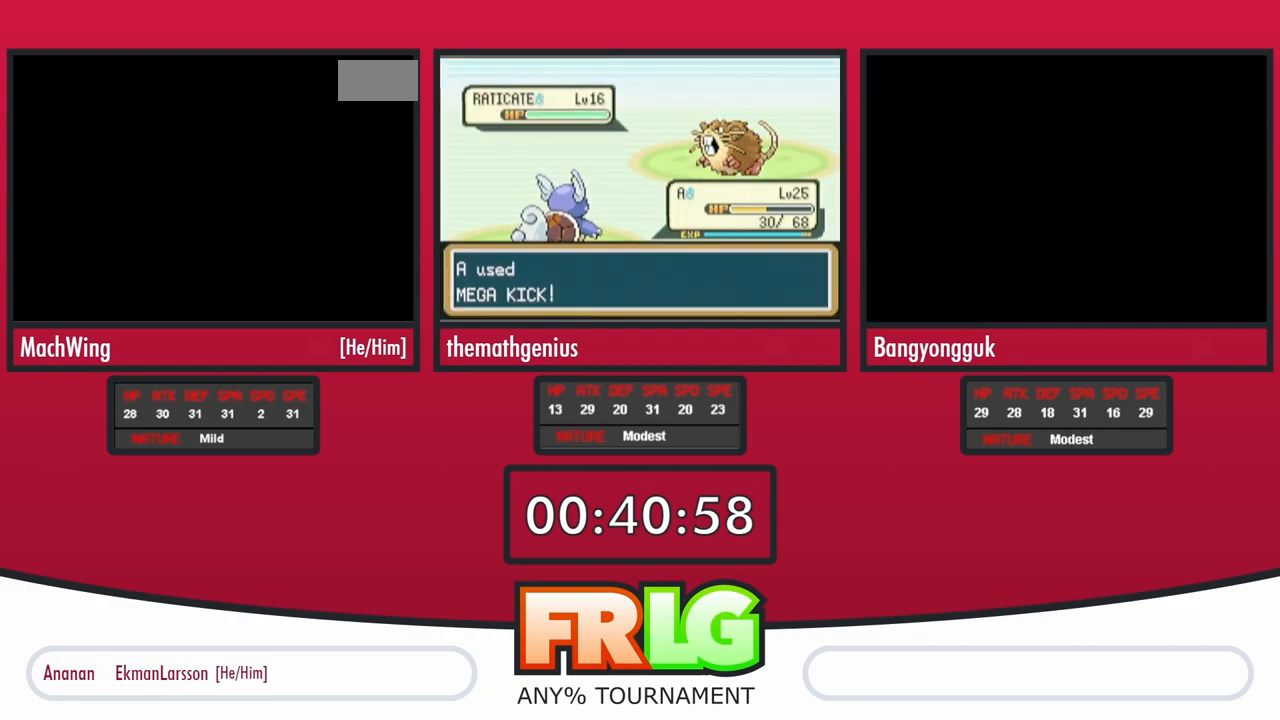
{"buttons": ["B", "DPAD_UP"], "events": []}
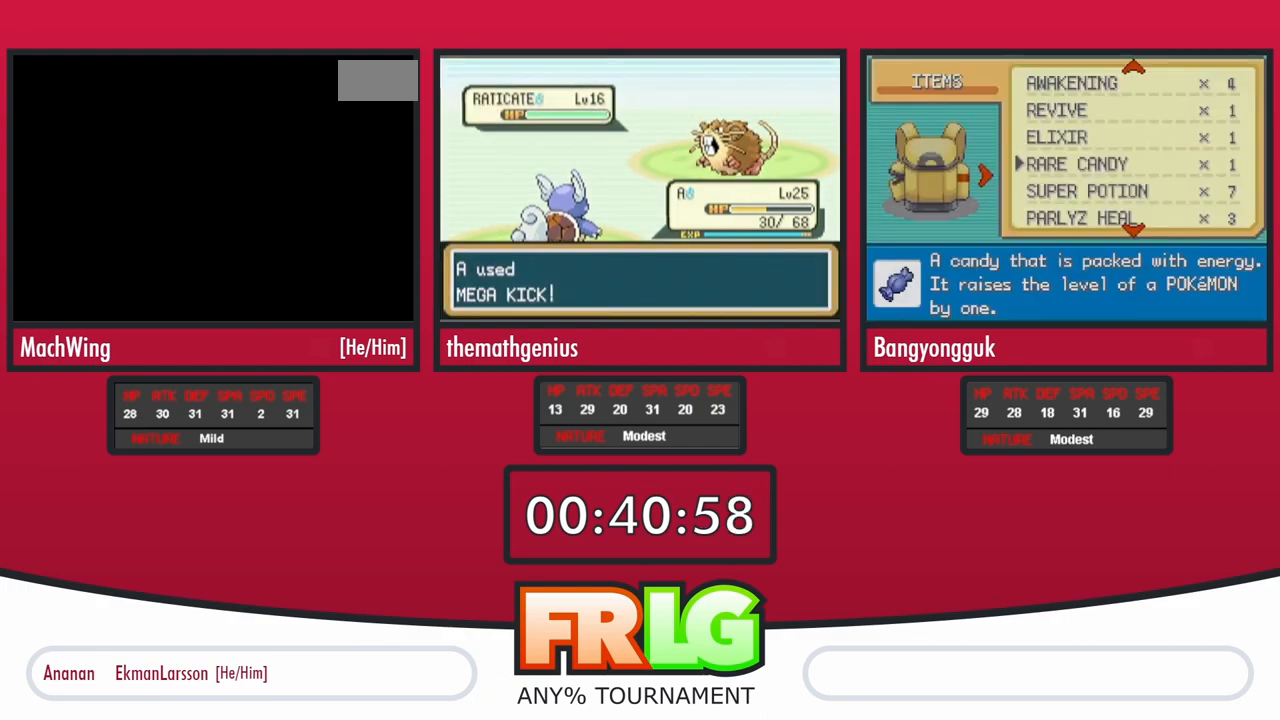
{"buttons": ["B", "DPAD_UP"], "events": []}
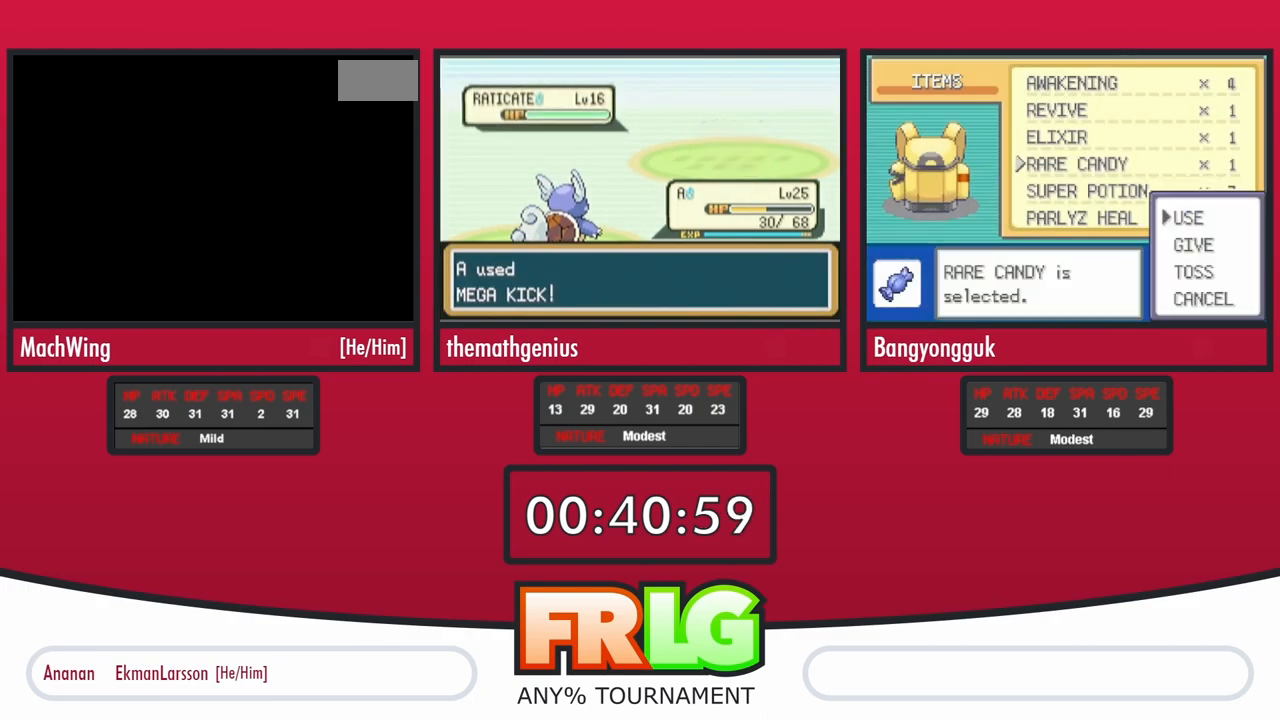
{"buttons": ["B", "DPAD_DOWN"], "events": [[367, "DPAD_DOWN", "down"], [367, "DPAD_UP", "up"]]}
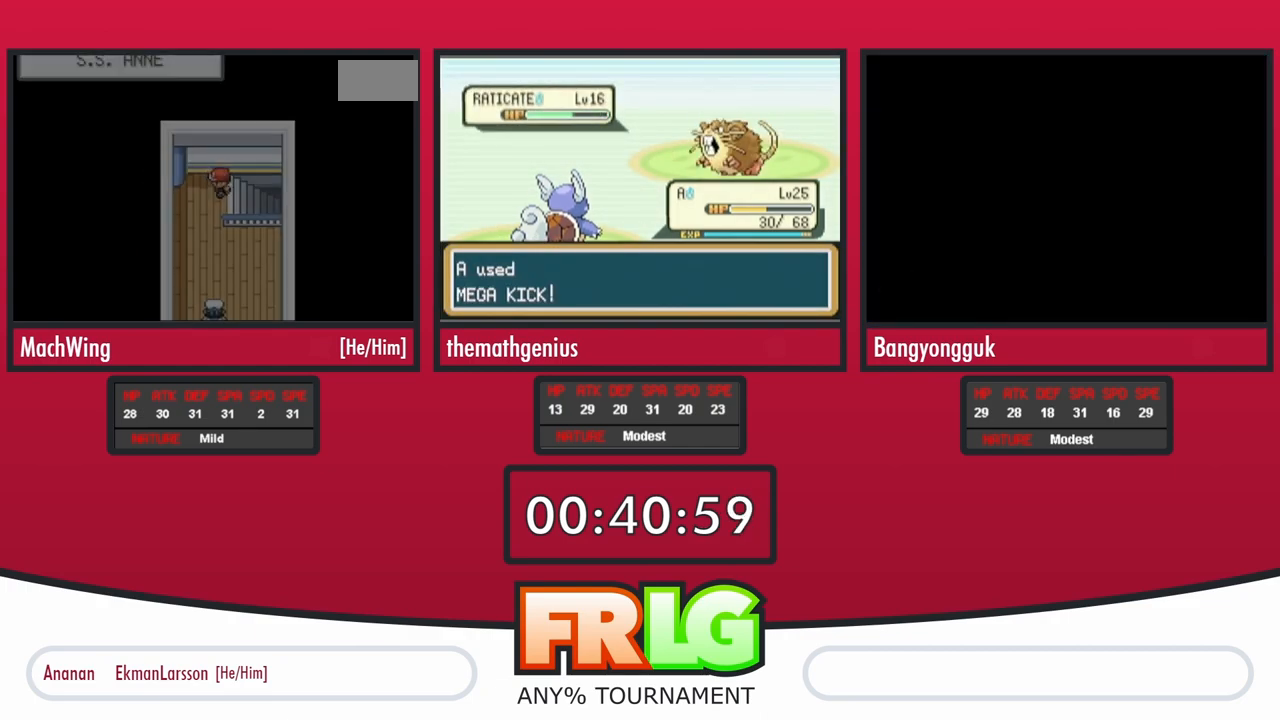
{"buttons": ["B", "DPAD_DOWN"], "events": []}